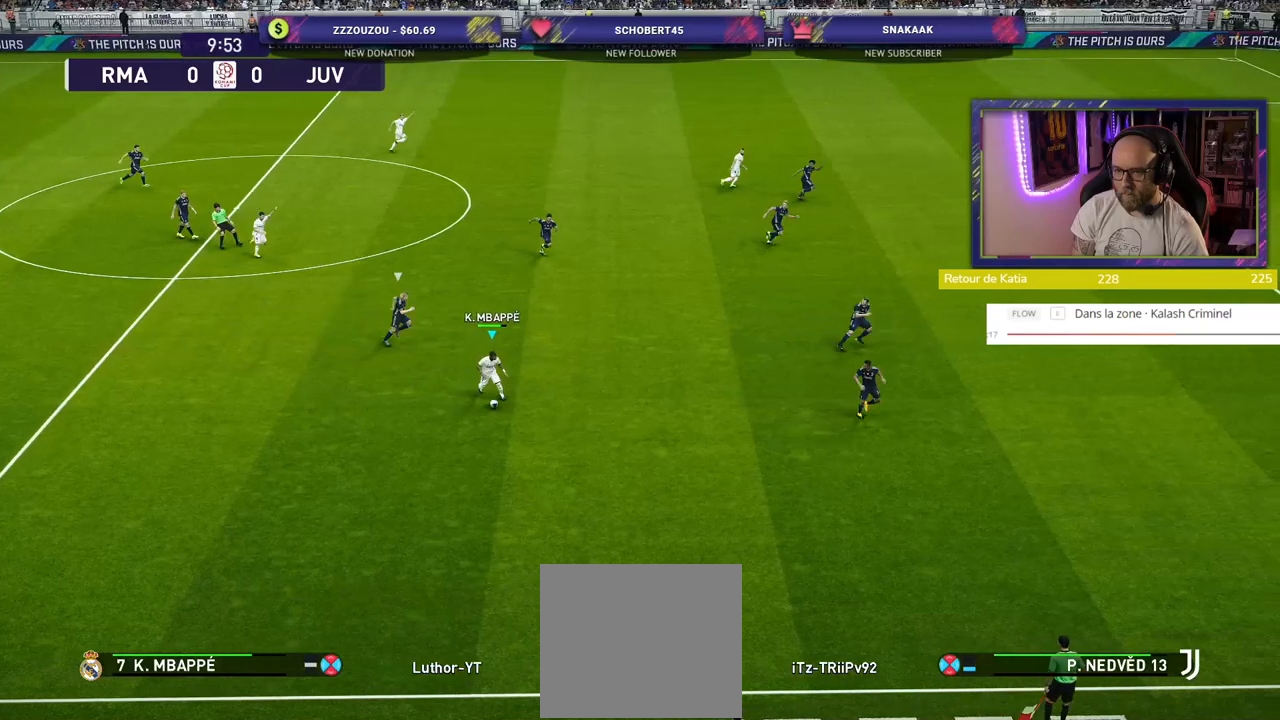
Gameplay with a controller (PlayStation layout); each line is a JSON object with the inputs held at the frame after it. "events" lists button and stick changes between this image and that frame as [ms after this image, input, new state], when the widget could be followed in between.
{"buttons": [], "left_stick": "up-left", "right_stick": "center", "events": [[320, "left_stick", "up-left"]]}
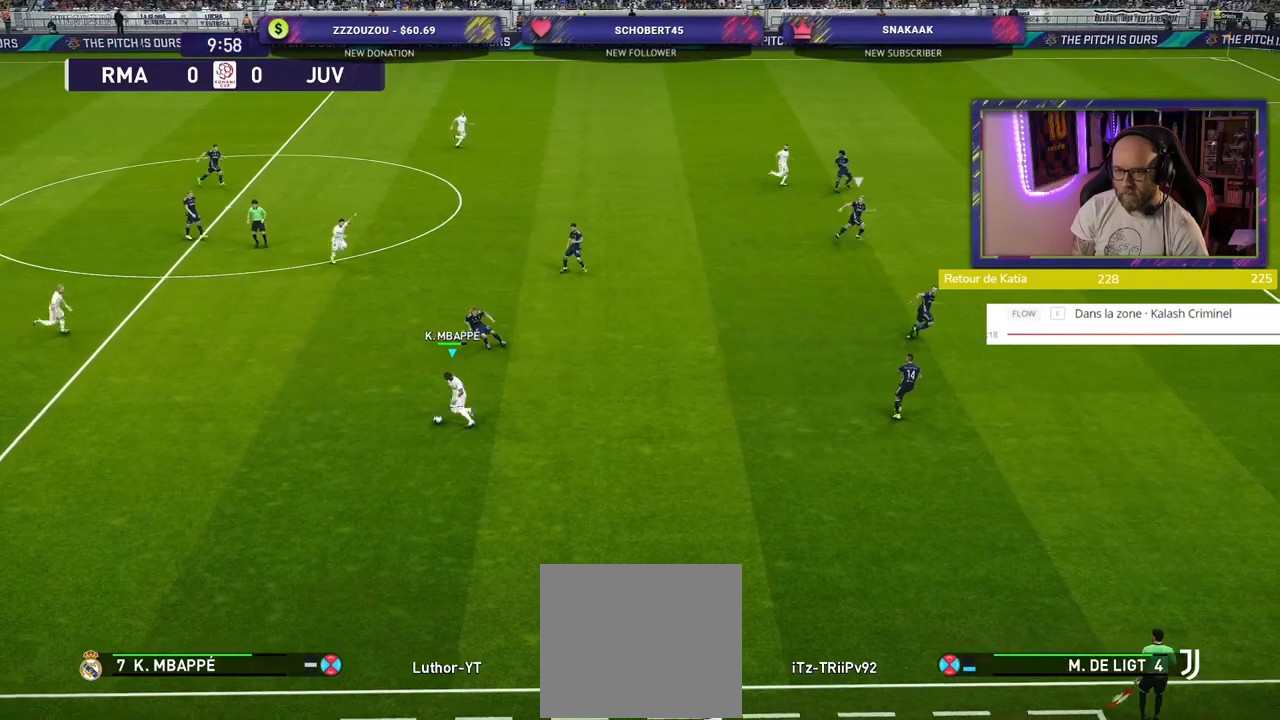
{"buttons": [], "left_stick": "center", "right_stick": "center", "events": [[180, "L1", "down"], [200, "CROSS", "down"], [280, "CROSS", "up"], [340, "L1", "up"], [500, "left_stick", "center"]]}
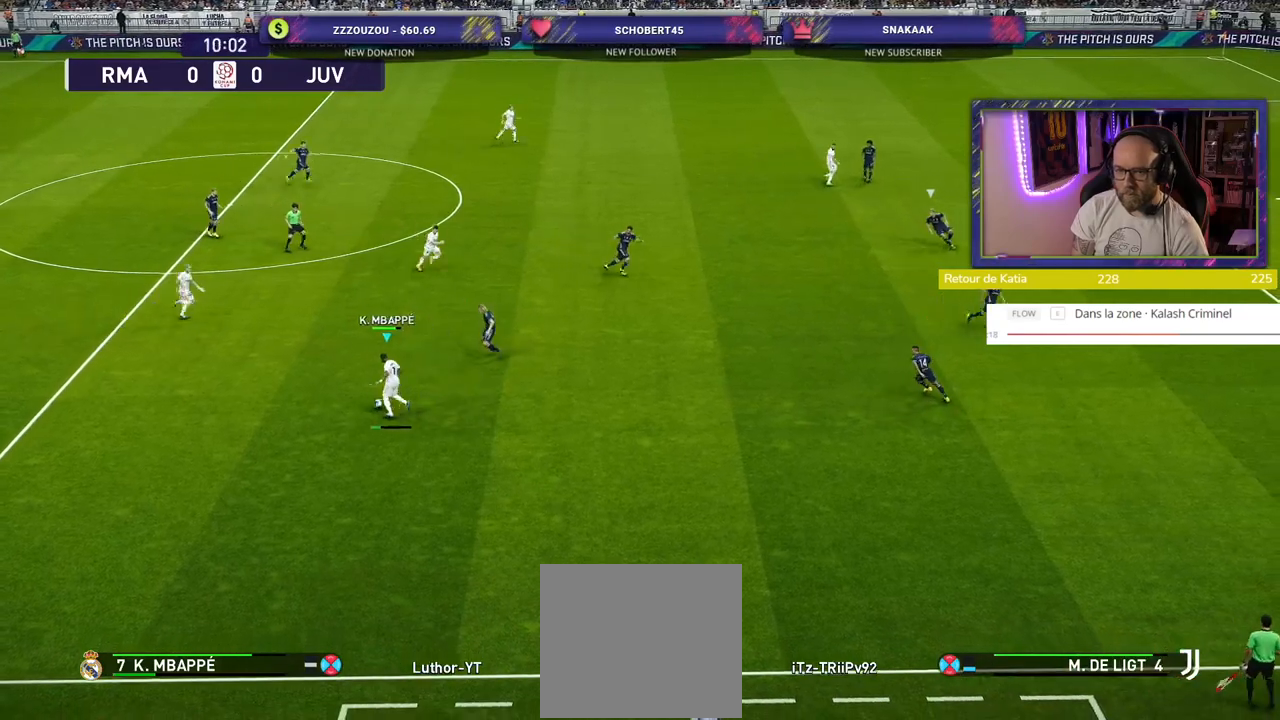
{"buttons": [], "left_stick": "up-right", "right_stick": "center", "events": [[500, "left_stick", "up-right"]]}
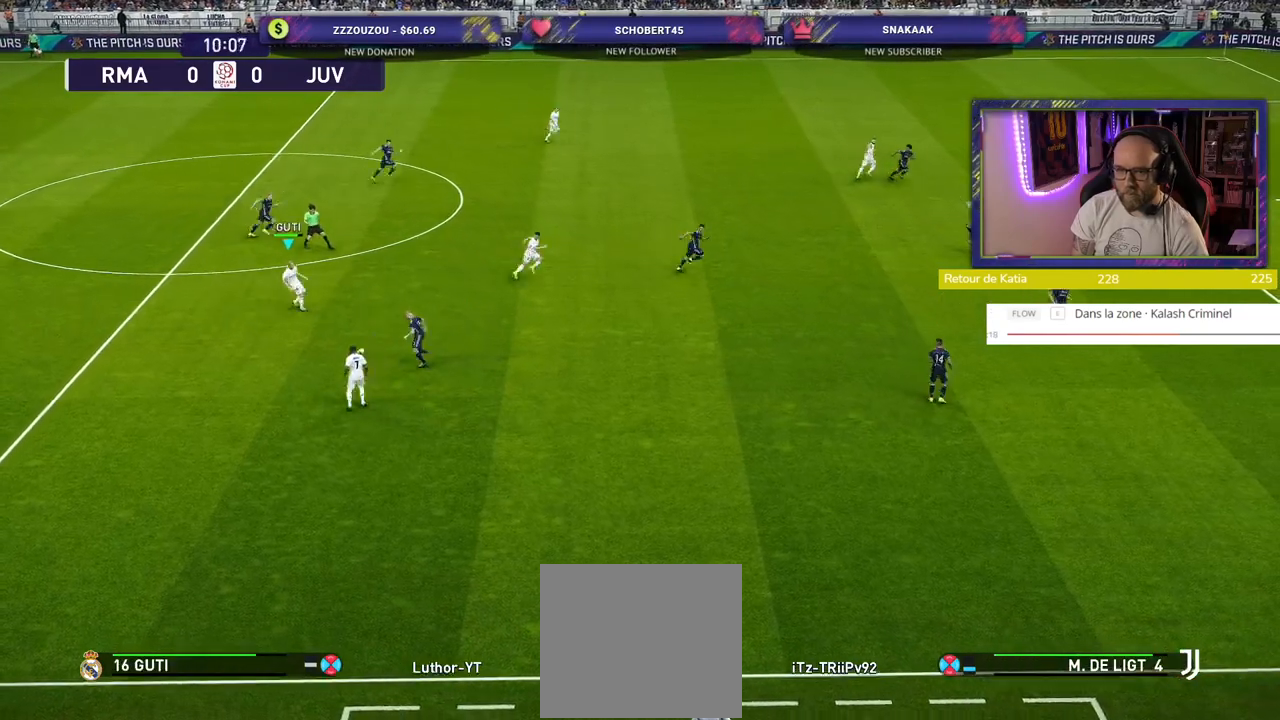
{"buttons": [], "left_stick": "up-right", "right_stick": "center", "events": []}
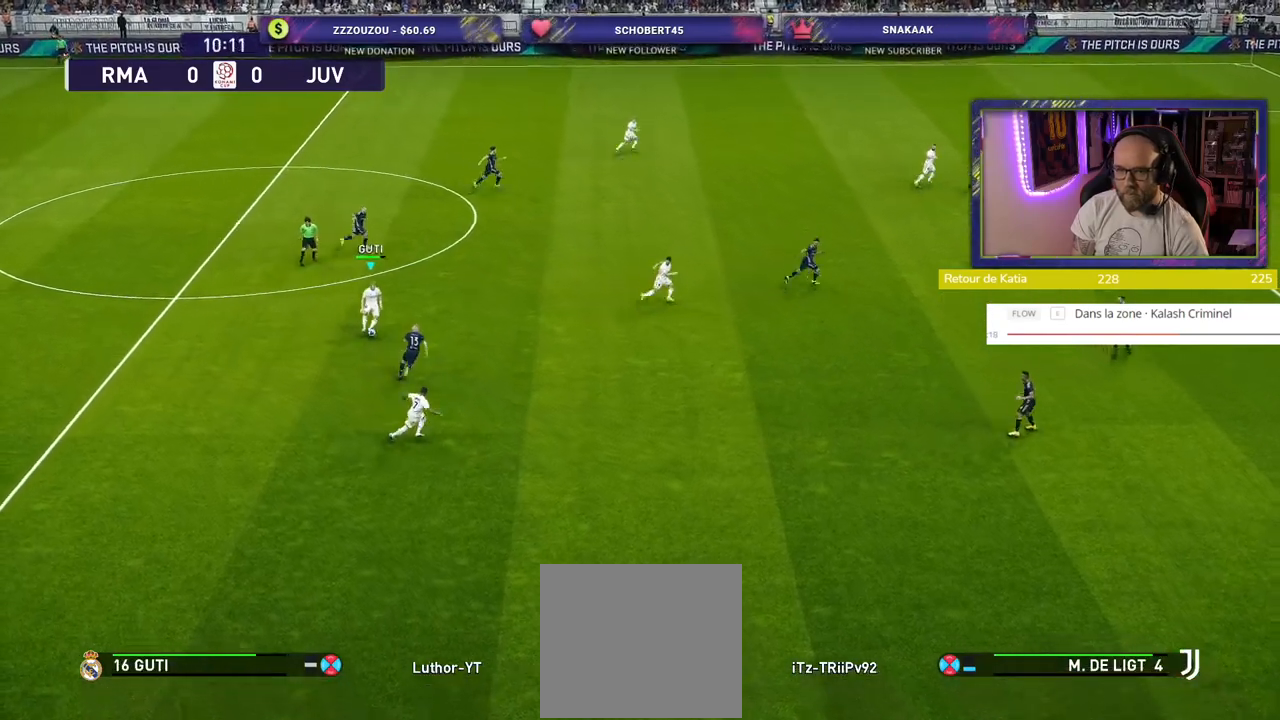
{"buttons": [], "left_stick": "right", "right_stick": "center", "events": [[120, "CROSS", "down"], [160, "left_stick", "right"], [240, "CROSS", "up"]]}
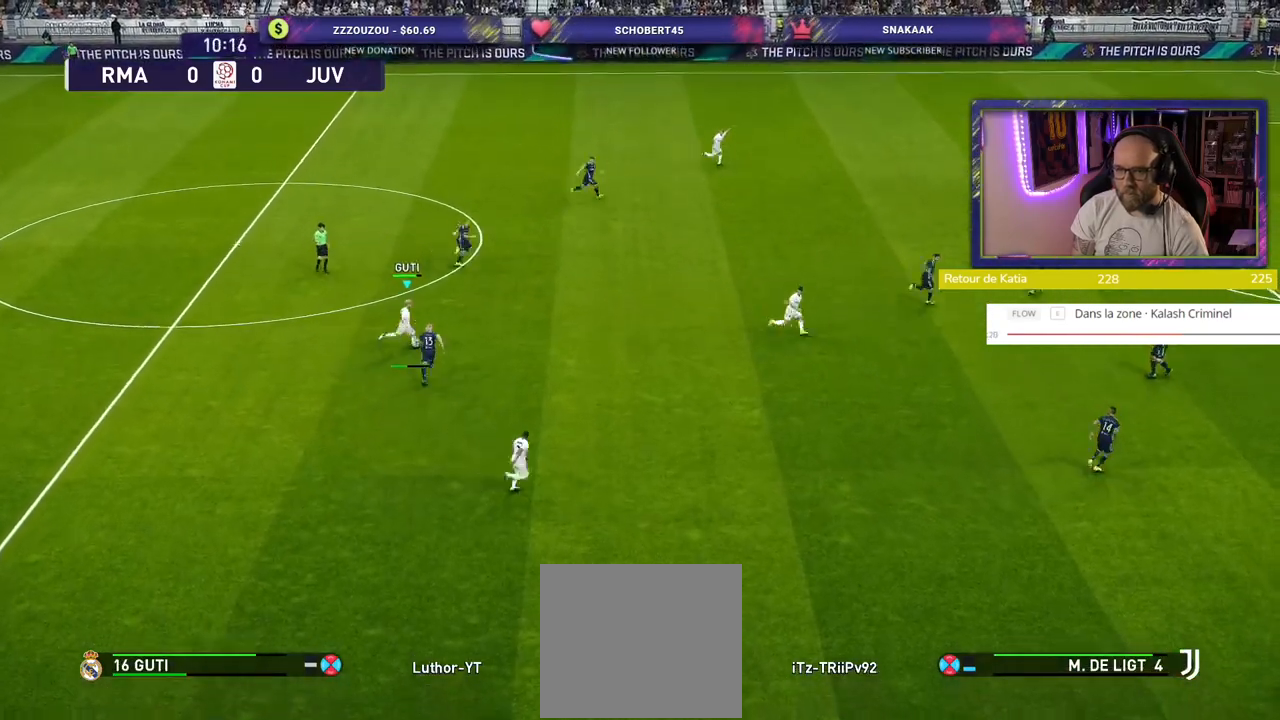
{"buttons": [], "left_stick": "down-left", "right_stick": "center", "events": [[20, "left_stick", "center"], [480, "left_stick", "down-left"]]}
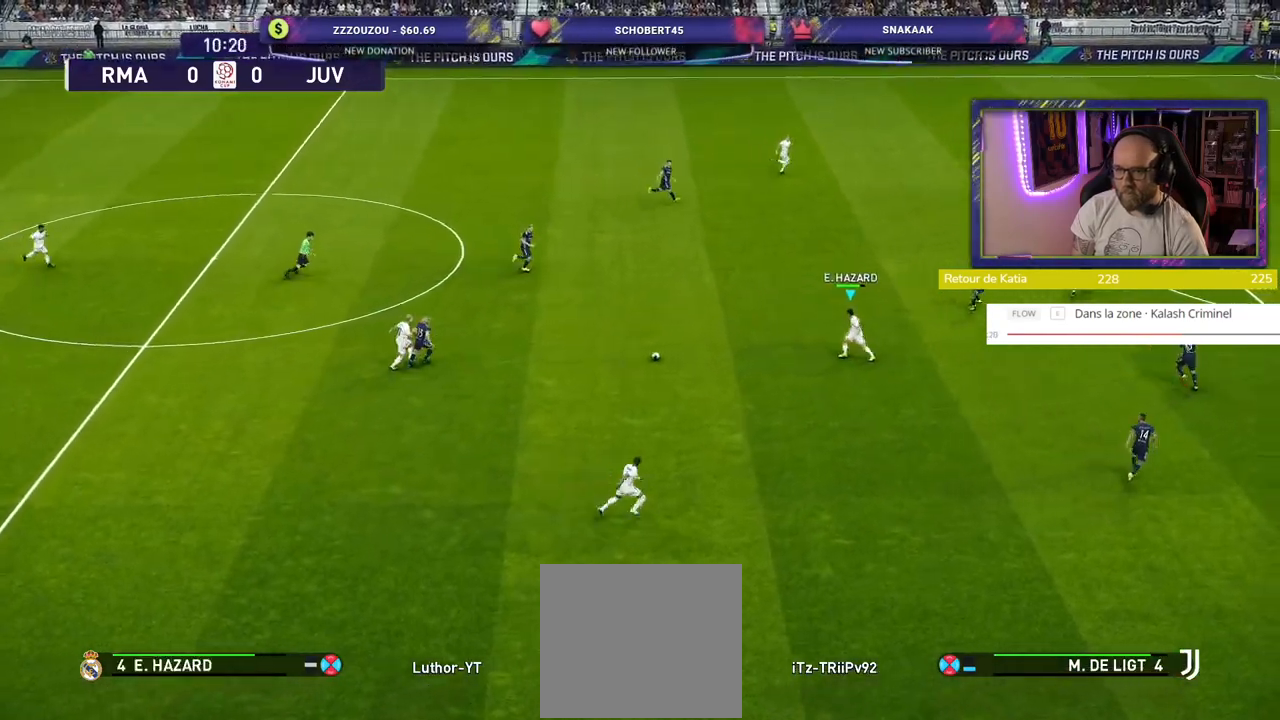
{"buttons": [], "left_stick": "down-right", "right_stick": "center", "events": [[120, "left_stick", "down"], [280, "left_stick", "down-right"]]}
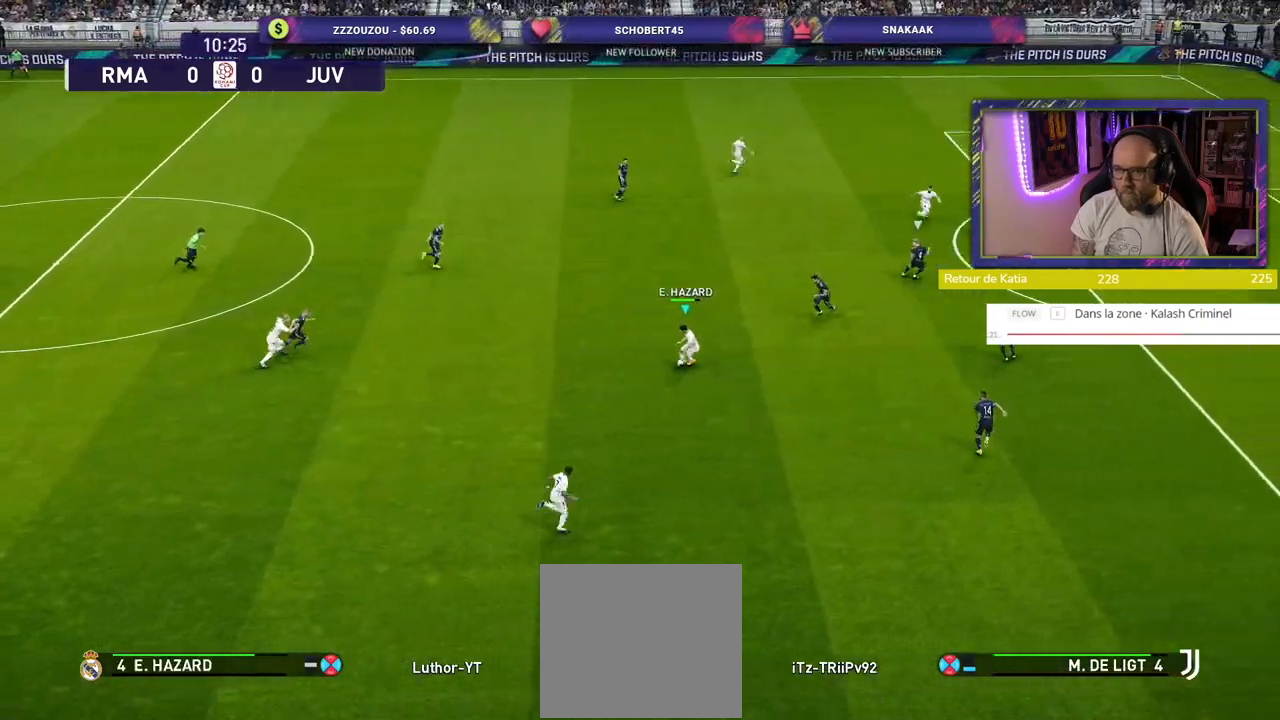
{"buttons": [], "left_stick": "right", "right_stick": "center", "events": [[120, "left_stick", "right"]]}
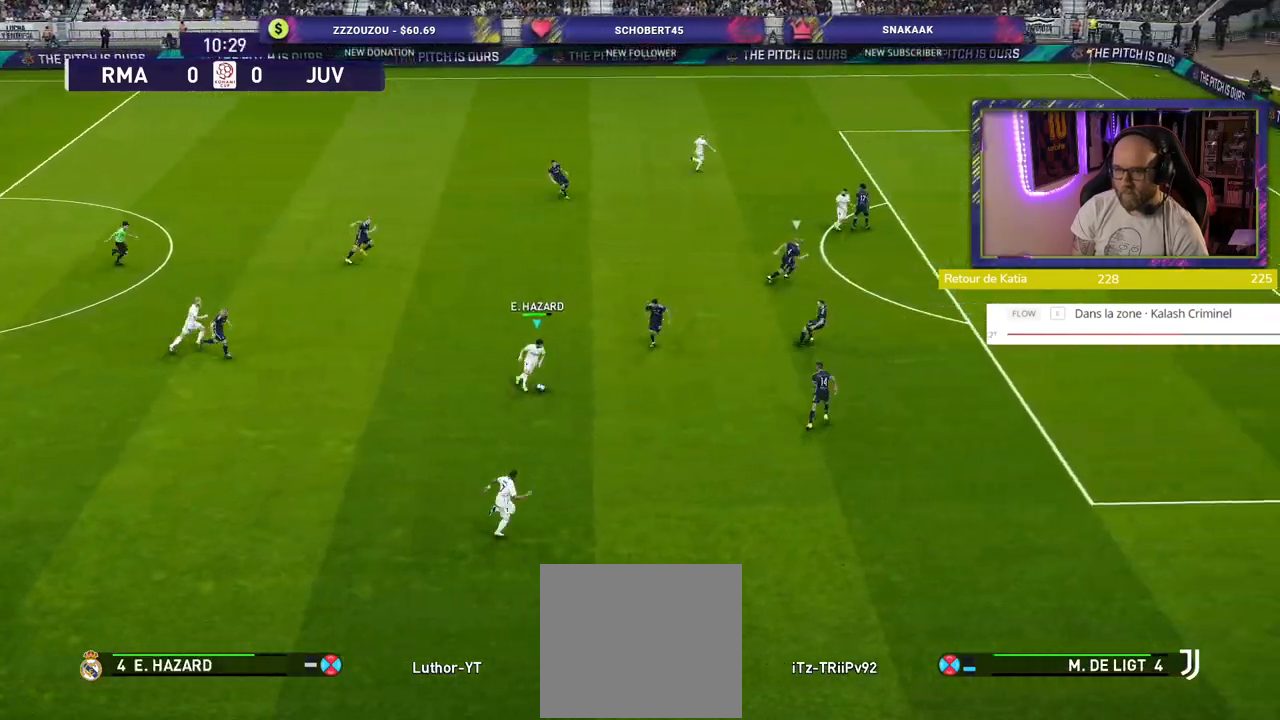
{"buttons": [], "left_stick": "down-right", "right_stick": "center", "events": [[160, "left_stick", "down-right"], [180, "TRIANGLE", "down"], [280, "TRIANGLE", "up"]]}
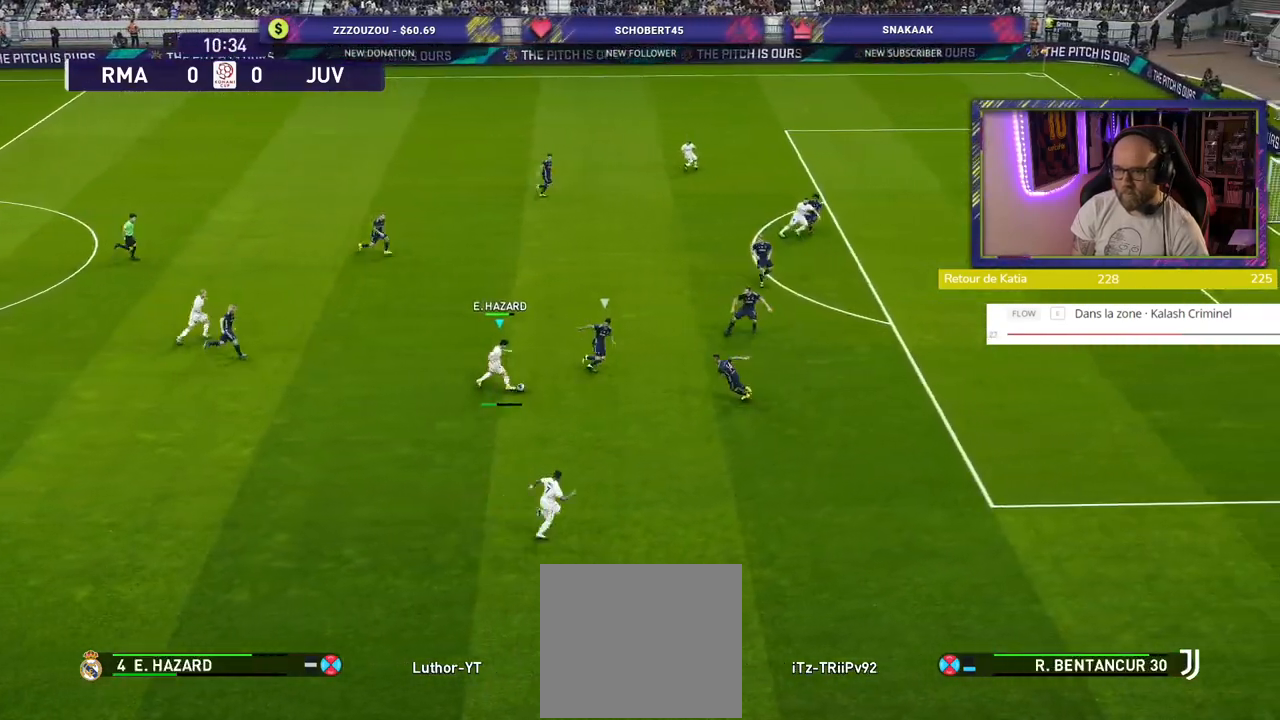
{"buttons": ["R2"], "left_stick": "right", "right_stick": "center", "events": [[120, "R2", "down"], [280, "left_stick", "right"]]}
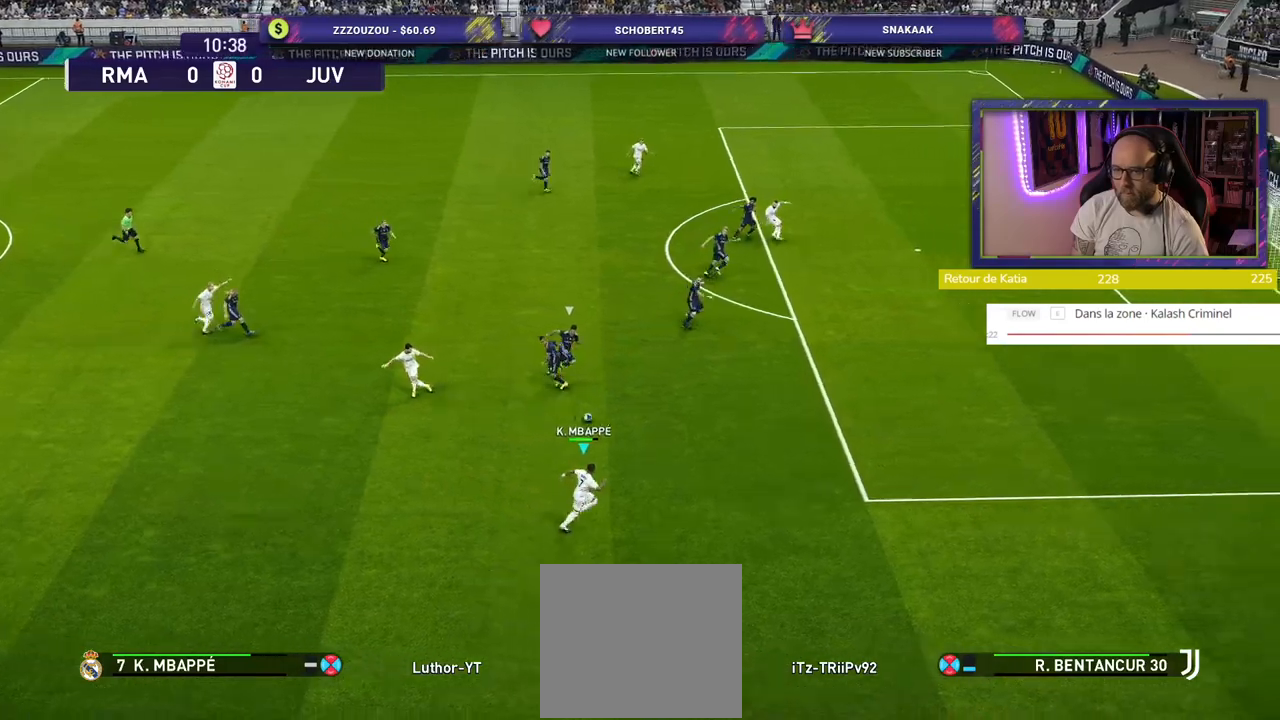
{"buttons": ["R2"], "left_stick": "right", "right_stick": "center", "events": []}
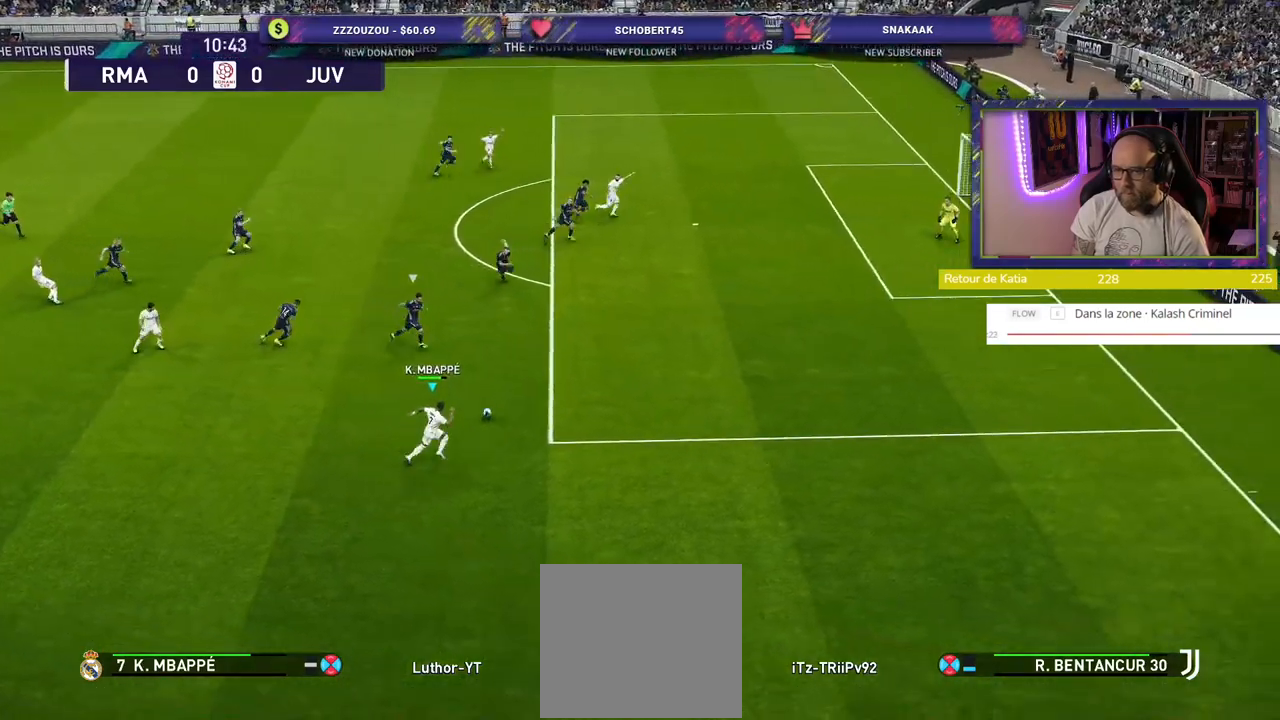
{"buttons": ["R2"], "left_stick": "up-right", "right_stick": "center", "events": [[100, "left_stick", "up-right"]]}
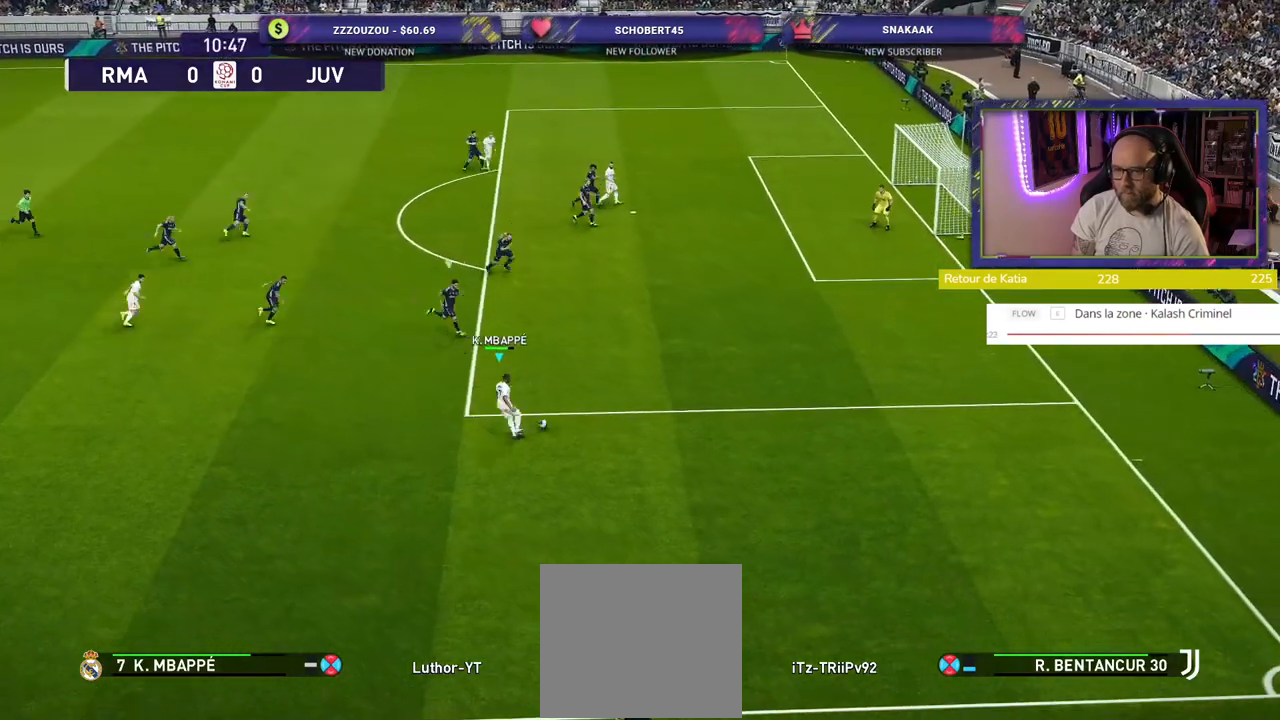
{"buttons": ["R2"], "left_stick": "up-right", "right_stick": "center", "events": []}
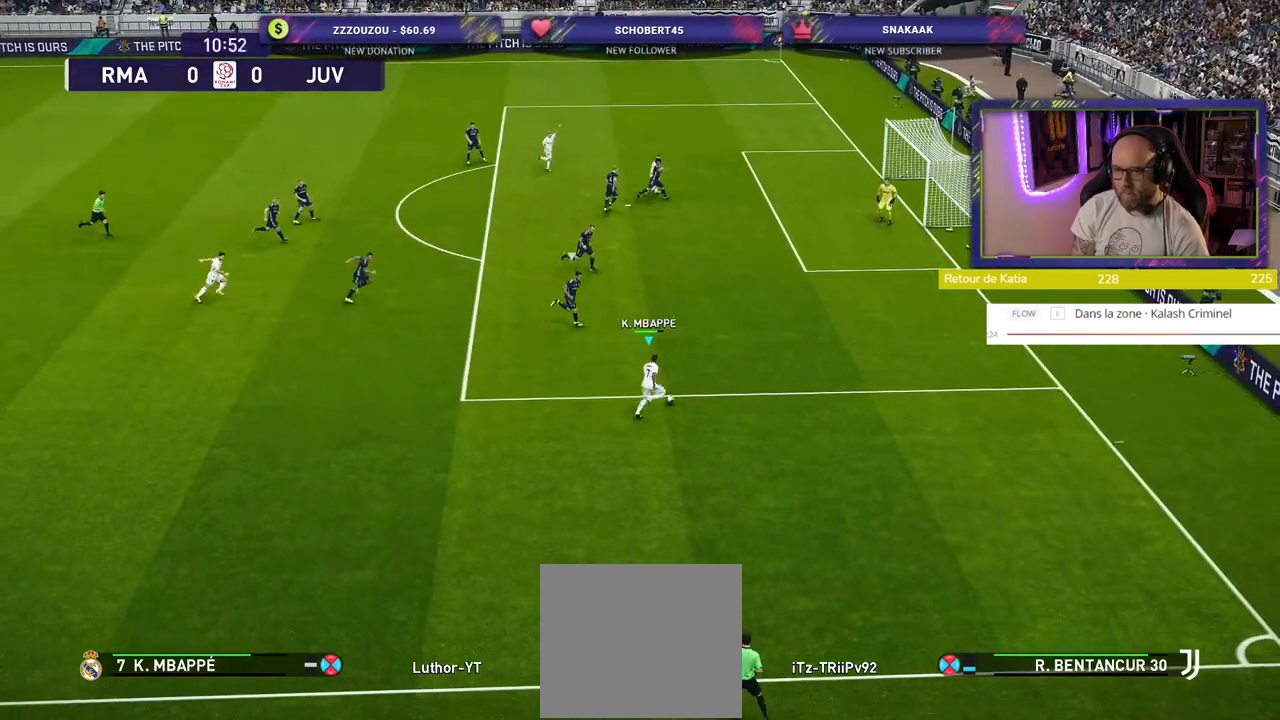
{"buttons": ["R2"], "left_stick": "up-right", "right_stick": "center", "events": []}
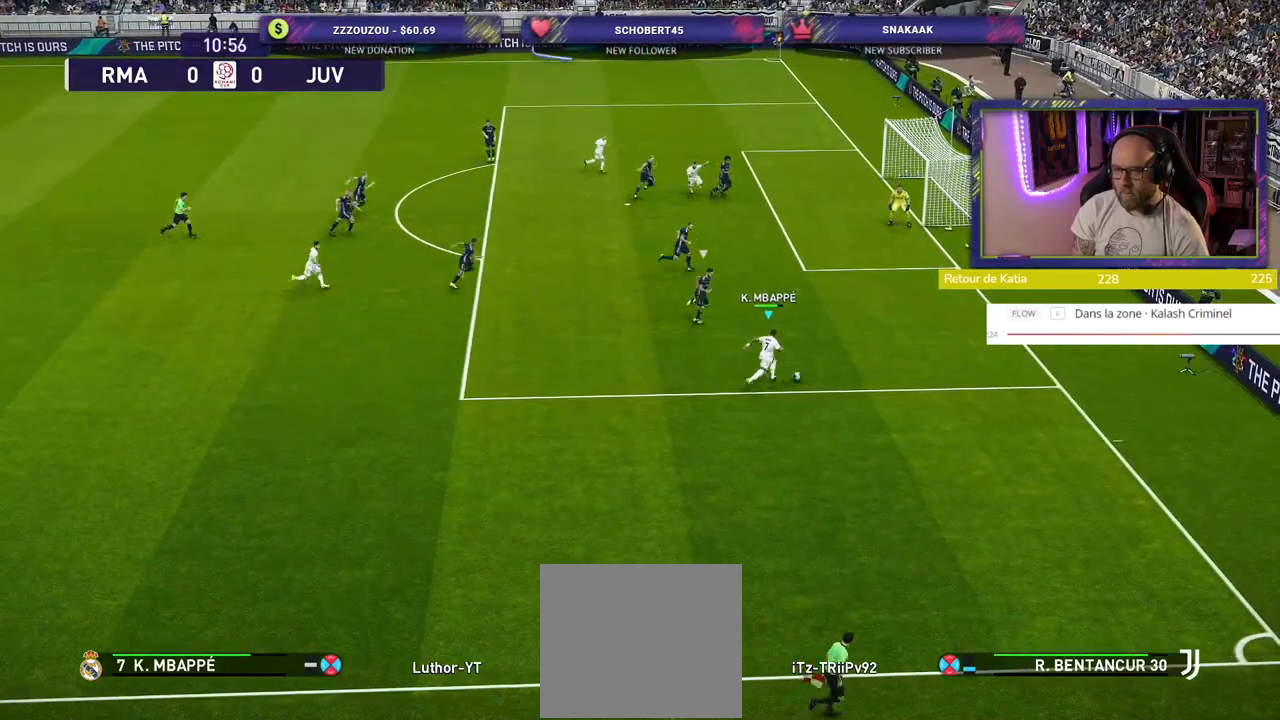
{"buttons": [], "left_stick": "center", "right_stick": "center", "events": [[40, "R2", "up"], [80, "left_stick", "up"], [100, "L1", "down"], [120, "CIRCLE", "down"], [200, "L1", "up"], [260, "CIRCLE", "up"], [340, "left_stick", "up-right"], [500, "left_stick", "center"]]}
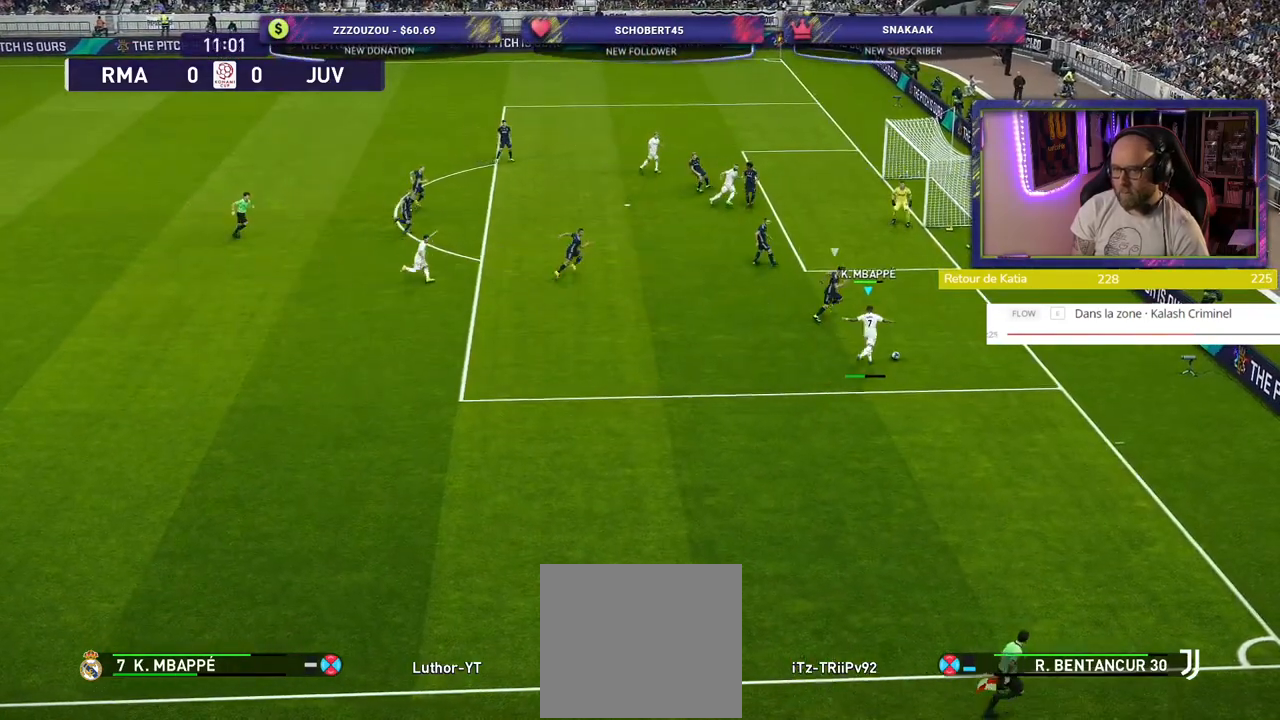
{"buttons": [], "left_stick": "down-right", "right_stick": "center", "events": [[380, "left_stick", "down-right"]]}
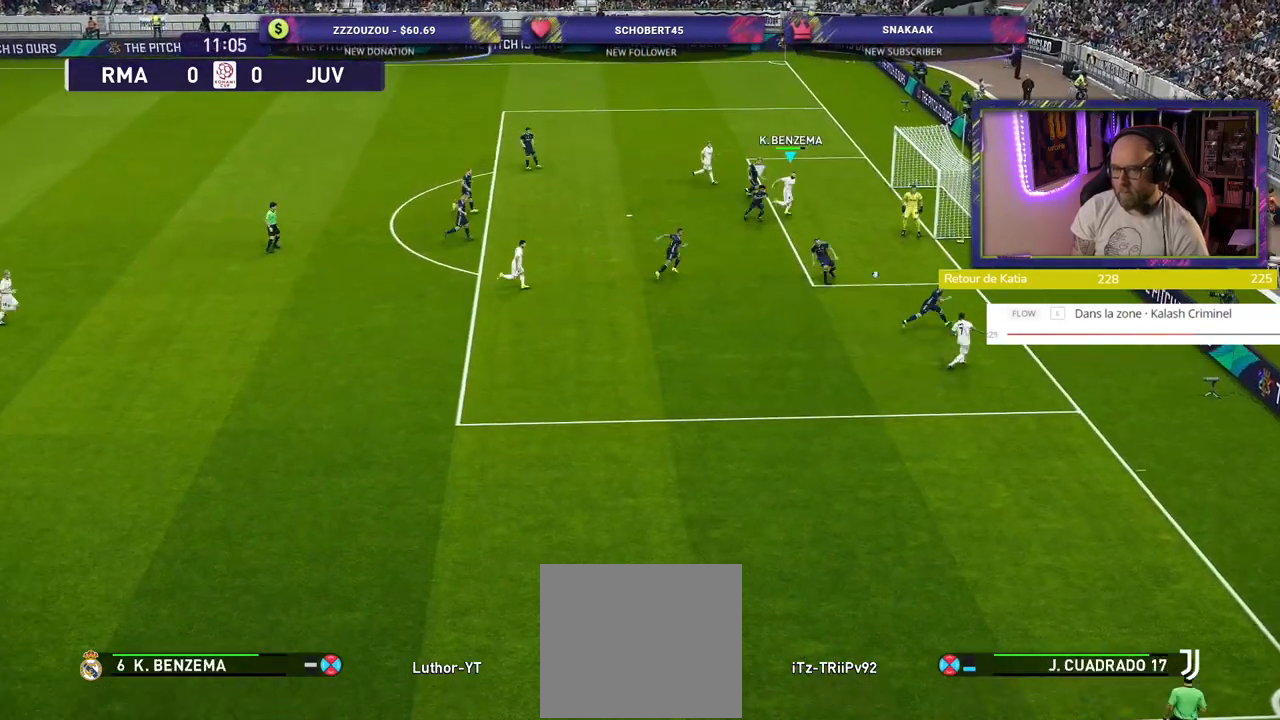
{"buttons": [], "left_stick": "down-right", "right_stick": "center", "events": [[100, "SQUARE", "down"], [200, "SQUARE", "up"]]}
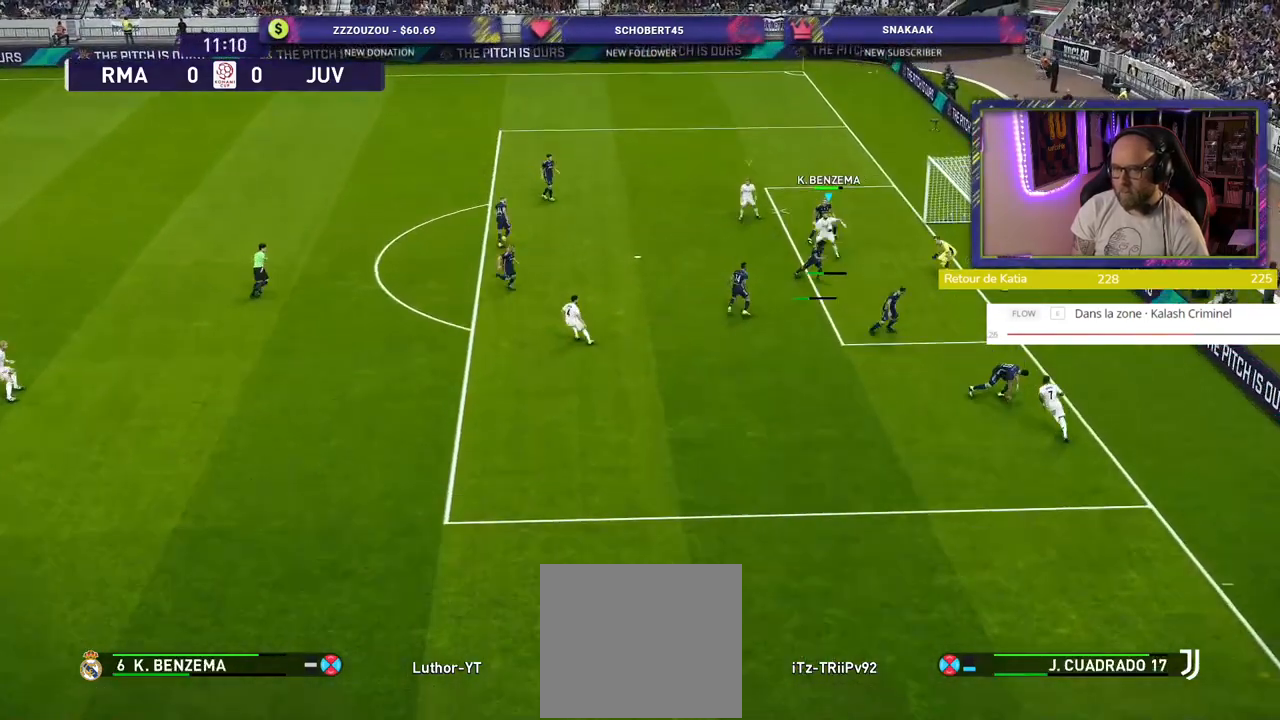
{"buttons": [], "left_stick": "down-right", "right_stick": "center", "events": []}
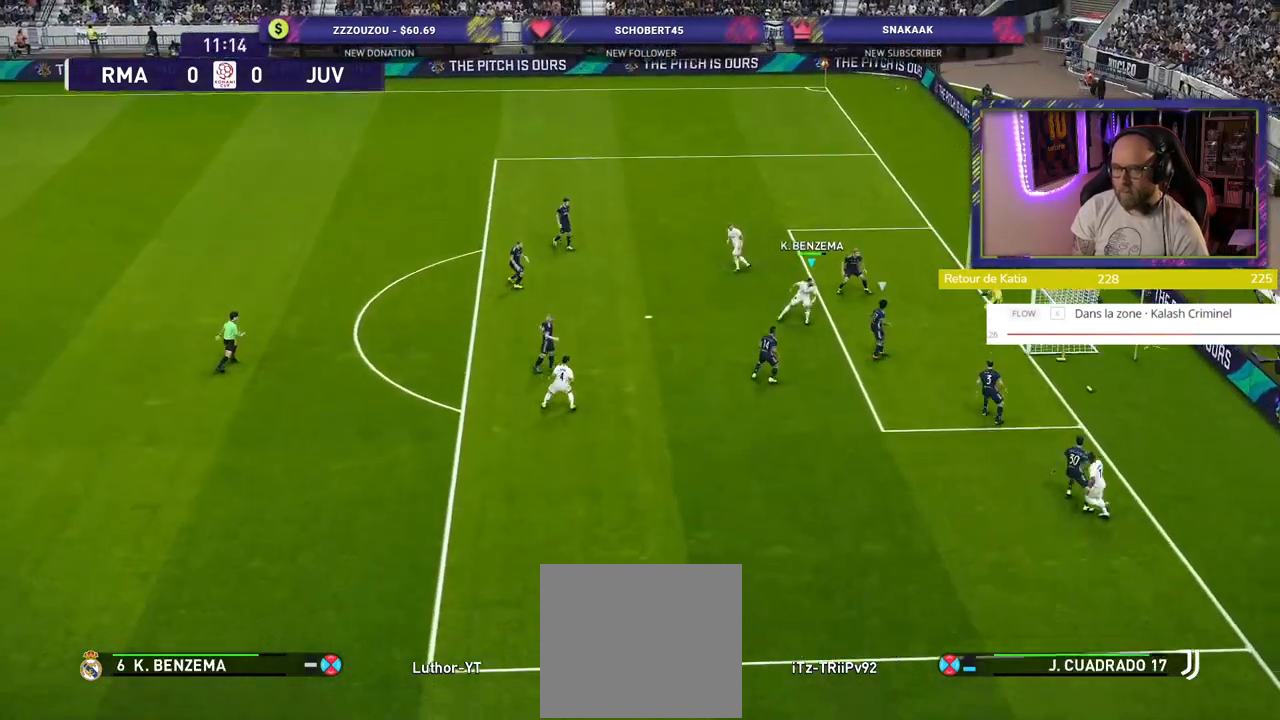
{"buttons": [], "left_stick": "center", "right_stick": "center", "events": [[460, "left_stick", "center"]]}
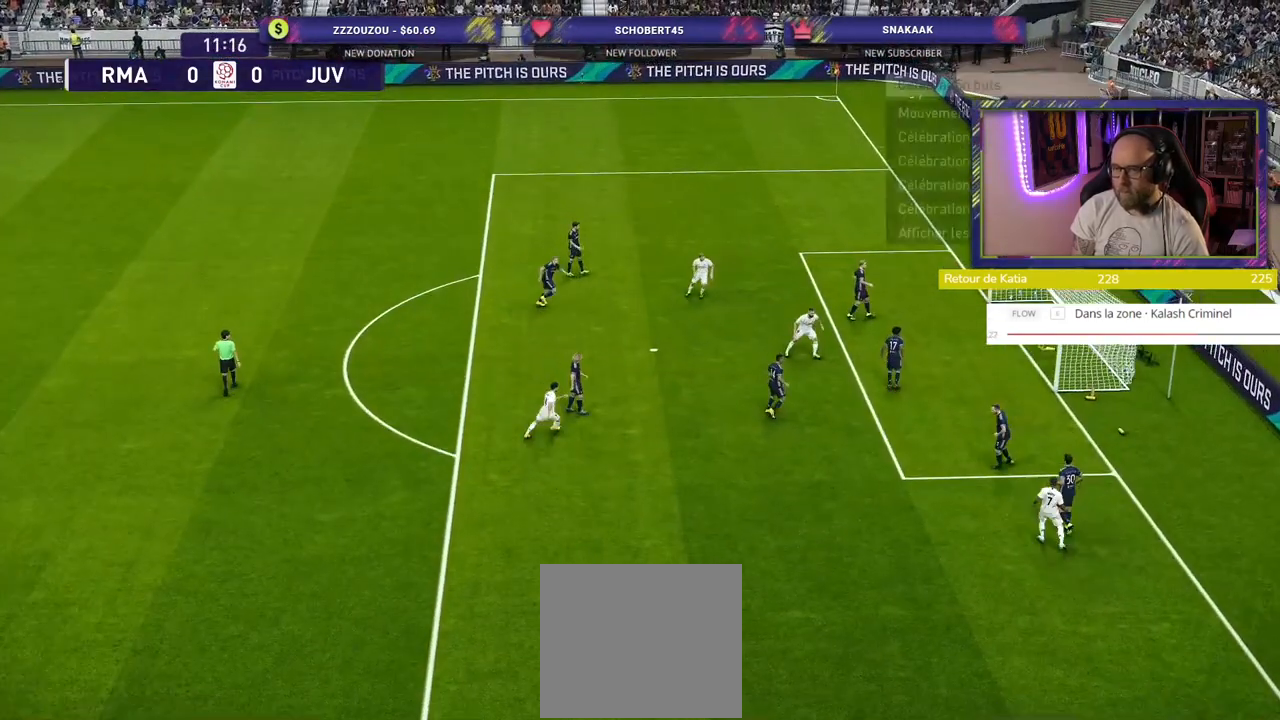
{"buttons": [], "left_stick": "center", "right_stick": "center", "events": []}
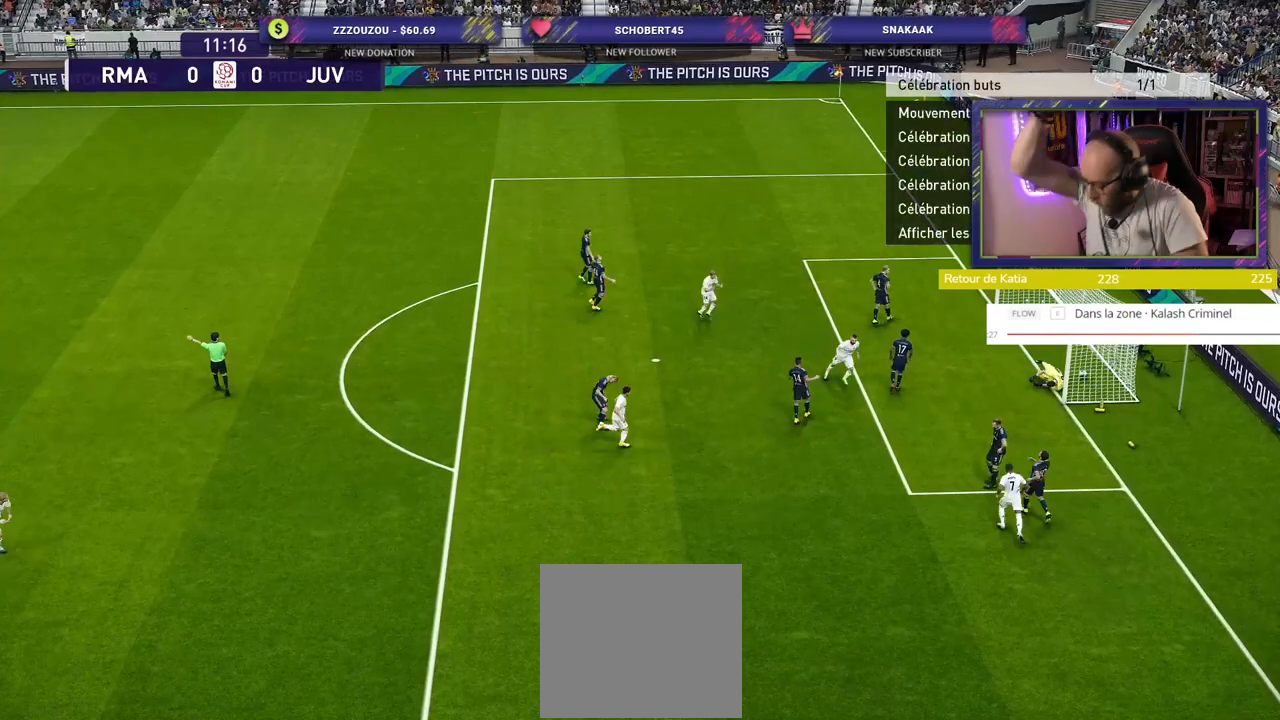
{"buttons": [], "left_stick": "center", "right_stick": "center", "events": []}
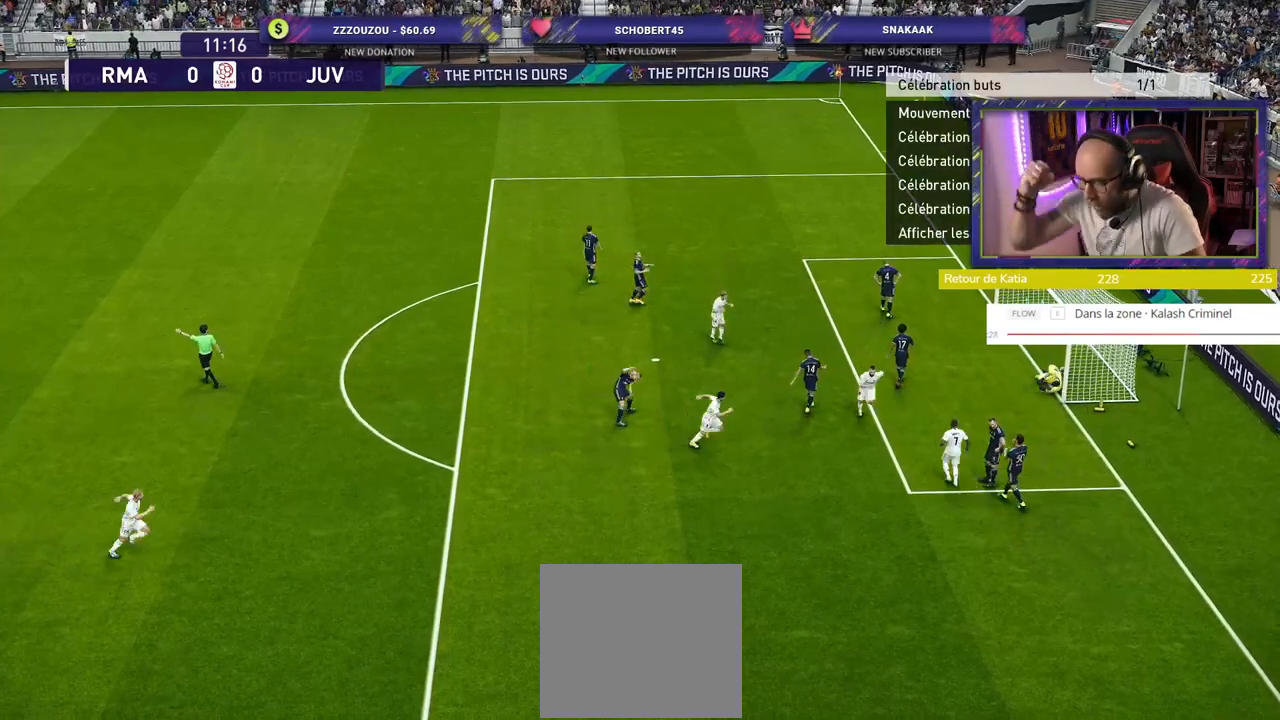
{"buttons": [], "left_stick": "center", "right_stick": "center", "events": []}
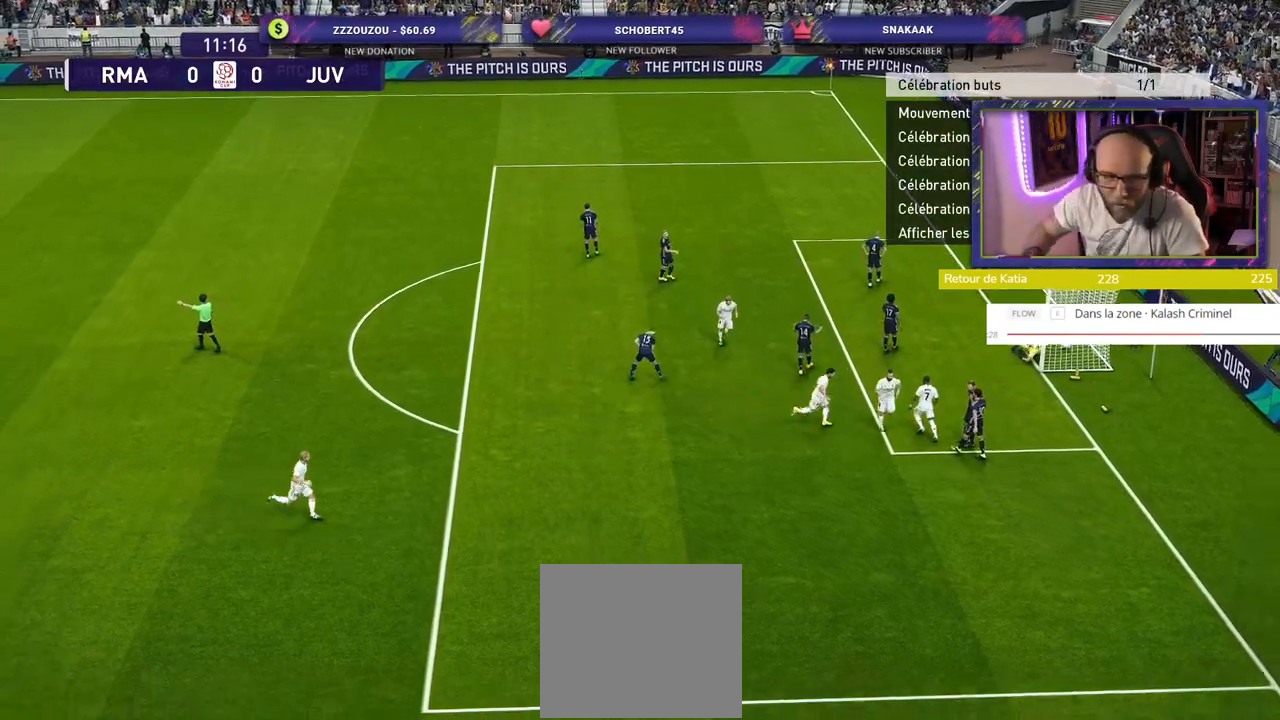
{"buttons": [], "left_stick": "center", "right_stick": "center", "events": []}
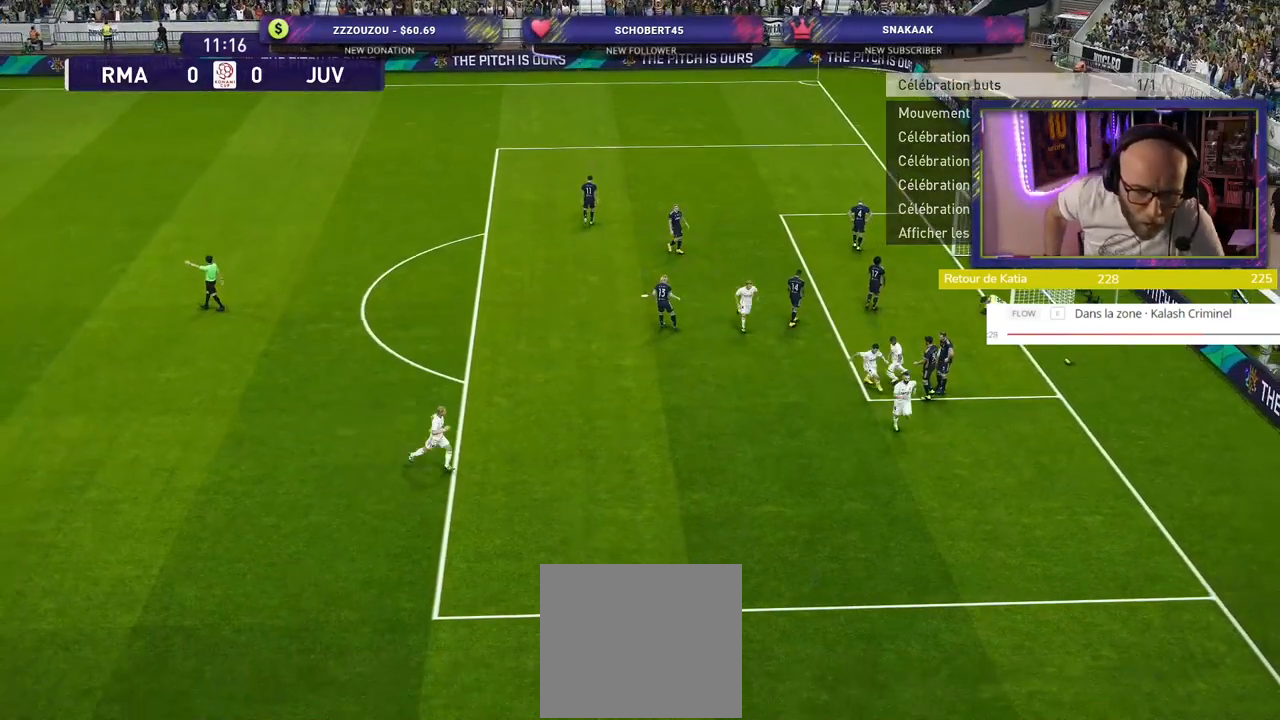
{"buttons": [], "left_stick": "center", "right_stick": "center", "events": []}
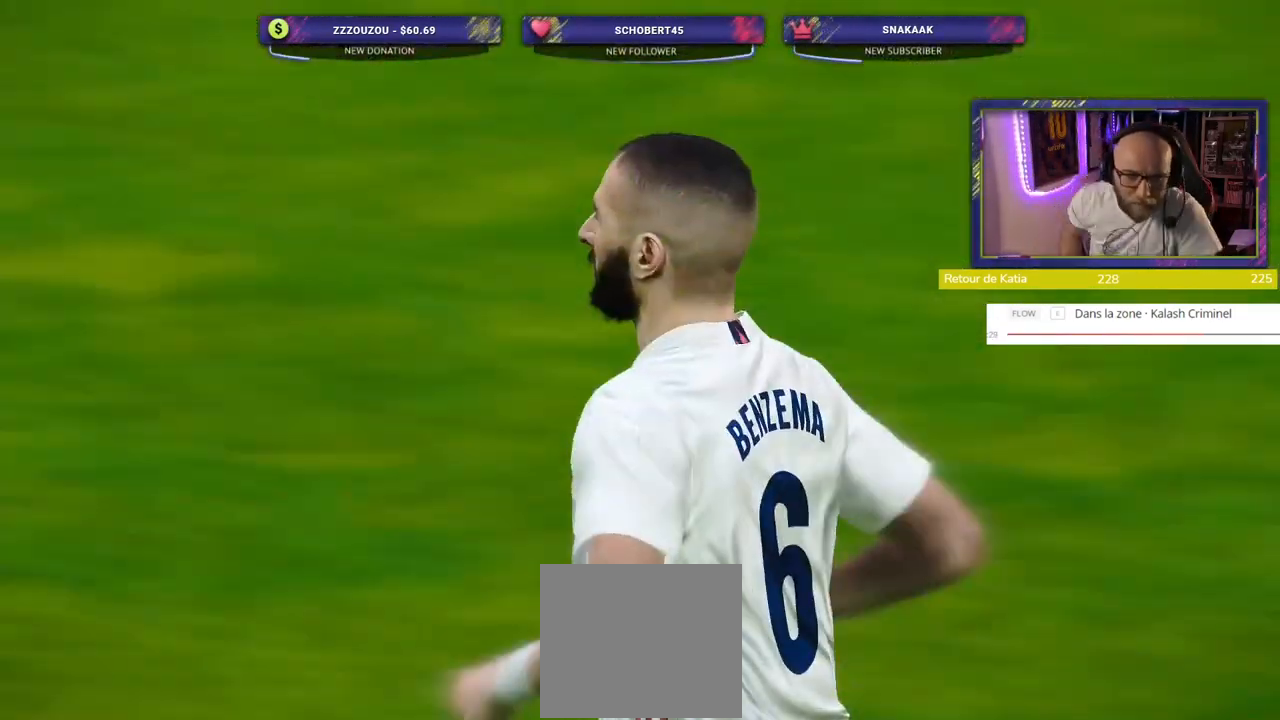
{"buttons": [], "left_stick": "center", "right_stick": "center", "events": []}
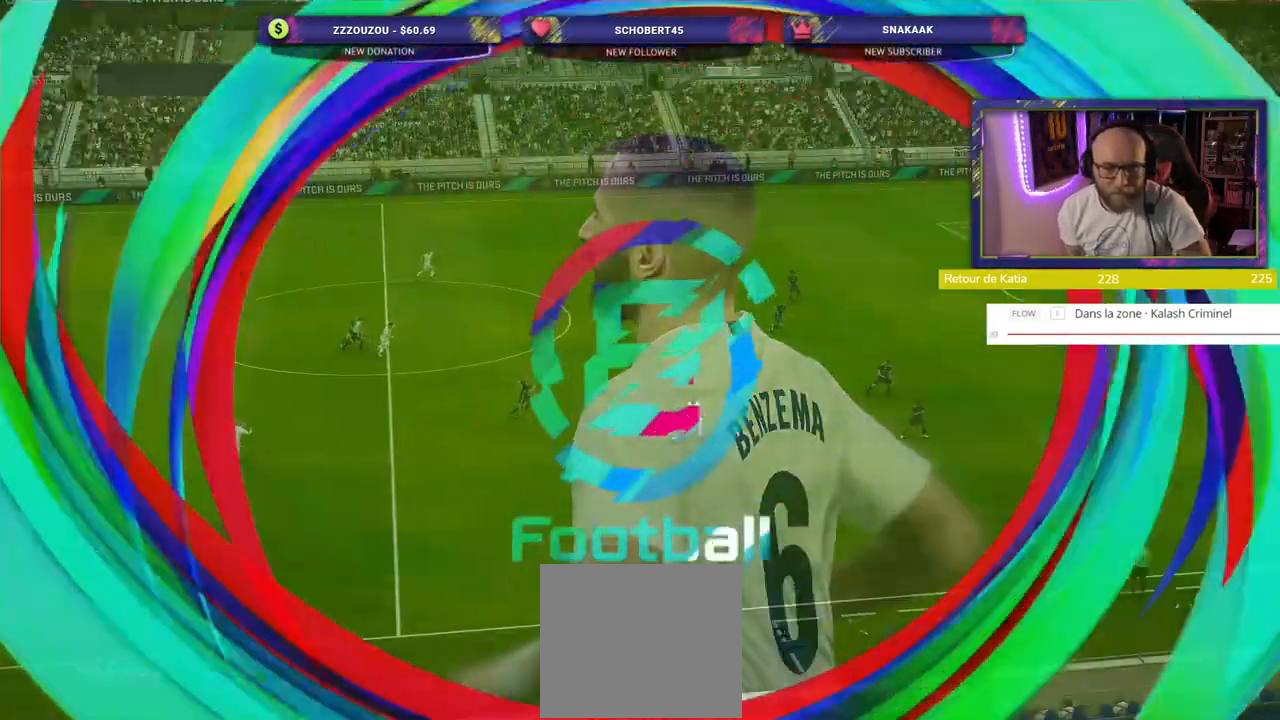
{"buttons": [], "left_stick": "center", "right_stick": "center", "events": []}
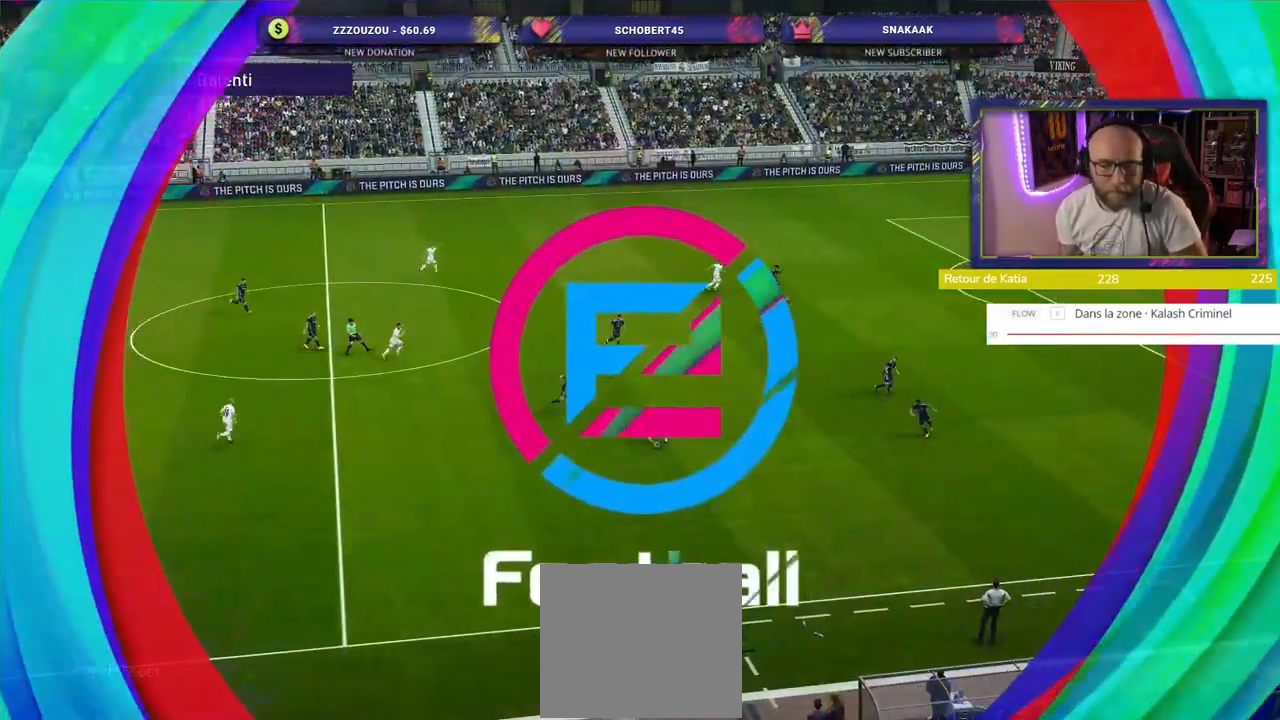
{"buttons": [], "left_stick": "center", "right_stick": "center", "events": []}
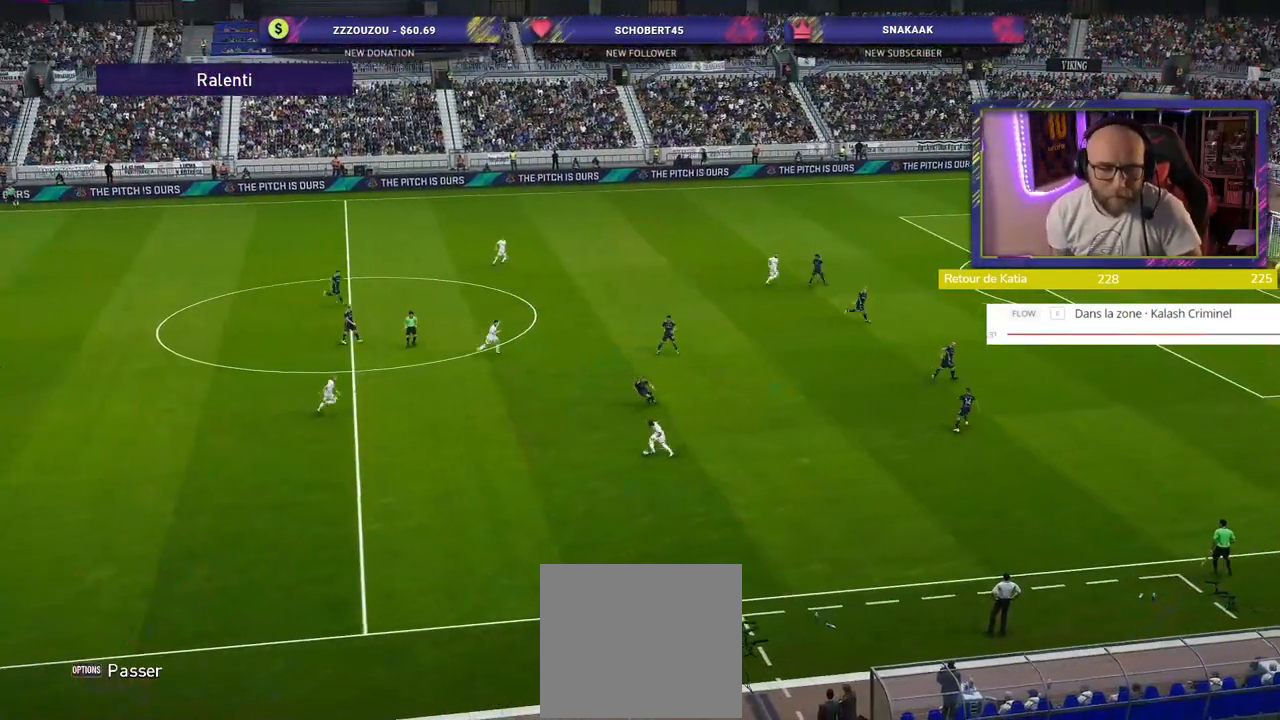
{"buttons": [], "left_stick": "center", "right_stick": "center", "events": [[320, "CROSS", "down"], [480, "CROSS", "up"]]}
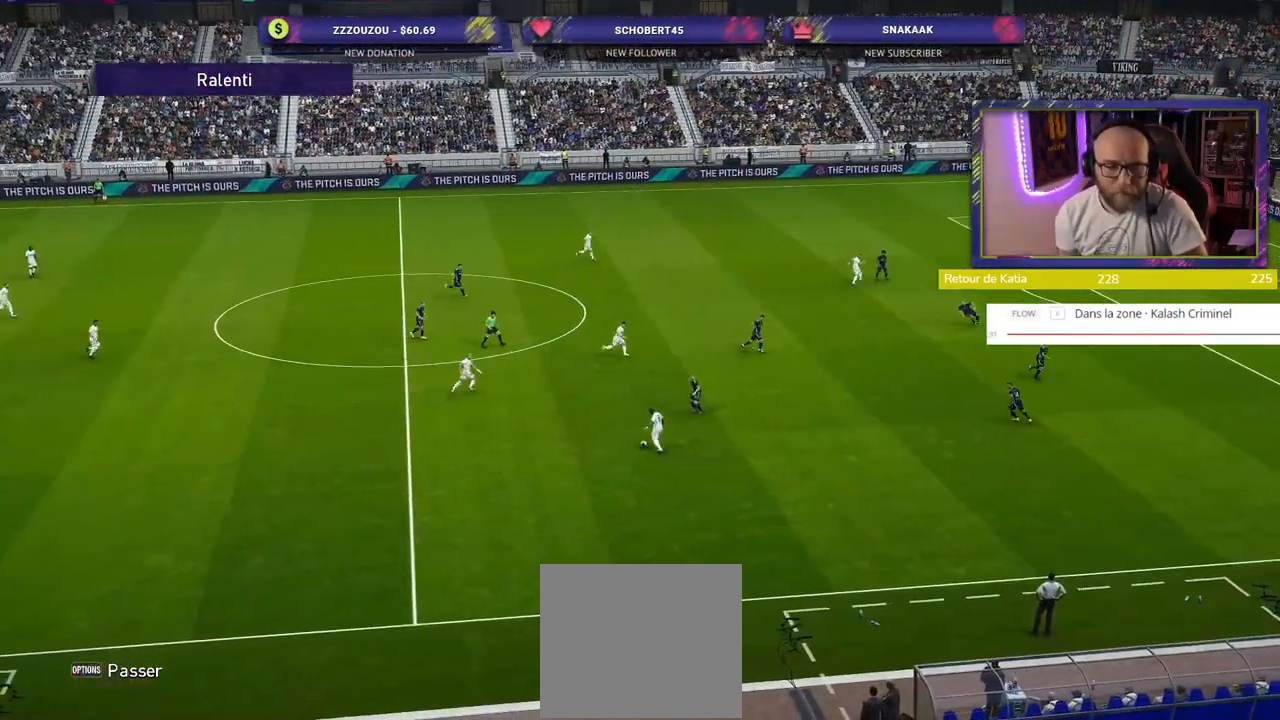
{"buttons": [], "left_stick": "center", "right_stick": "center", "events": []}
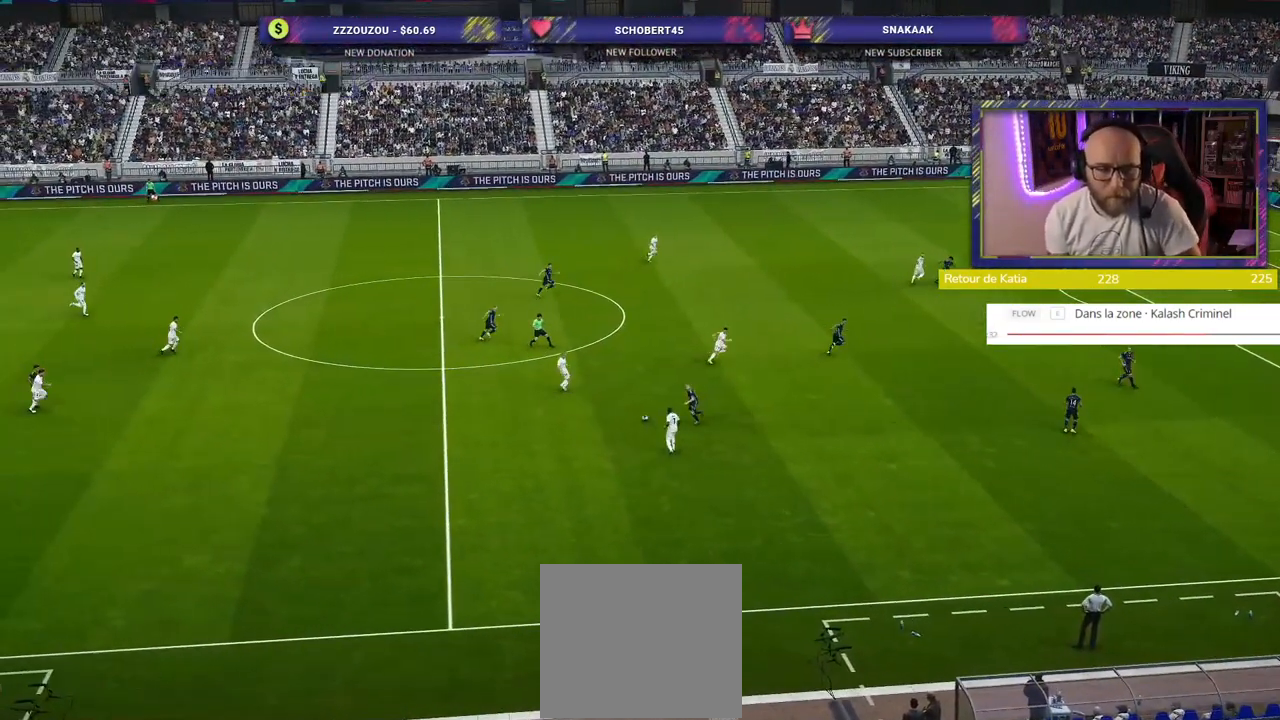
{"buttons": [], "left_stick": "center", "right_stick": "center", "events": []}
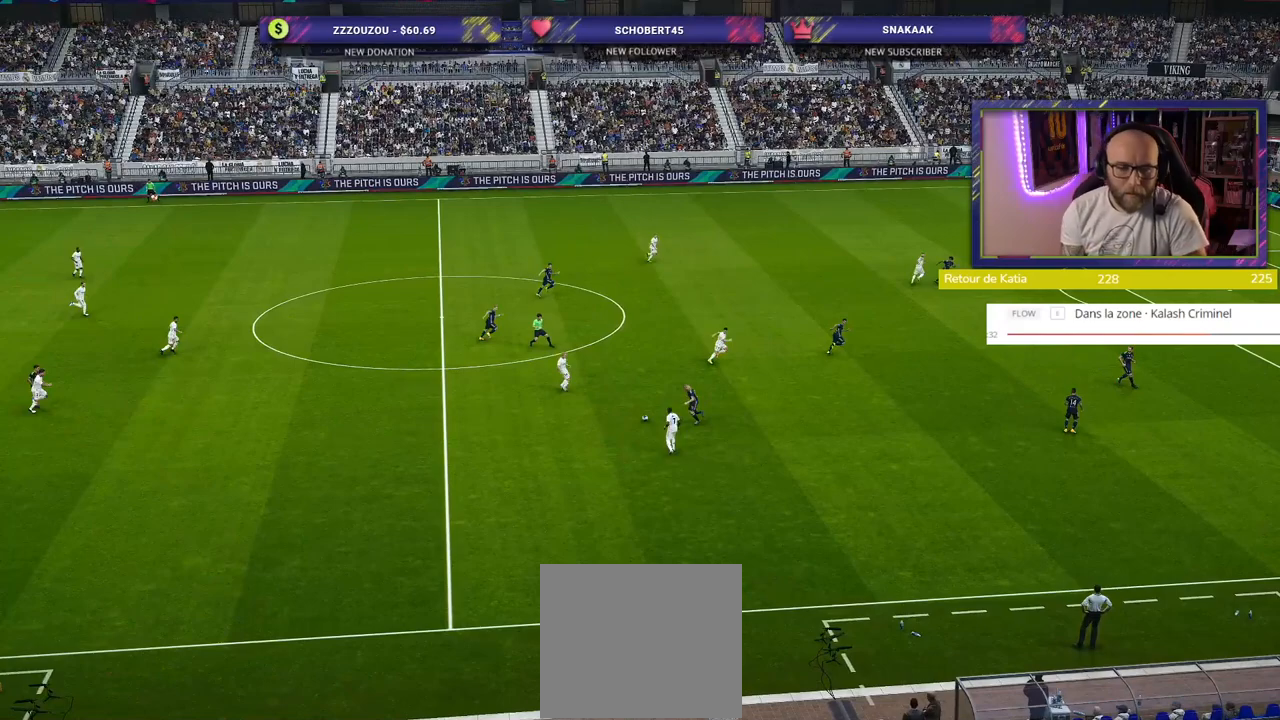
{"buttons": [], "left_stick": "center", "right_stick": "center", "events": []}